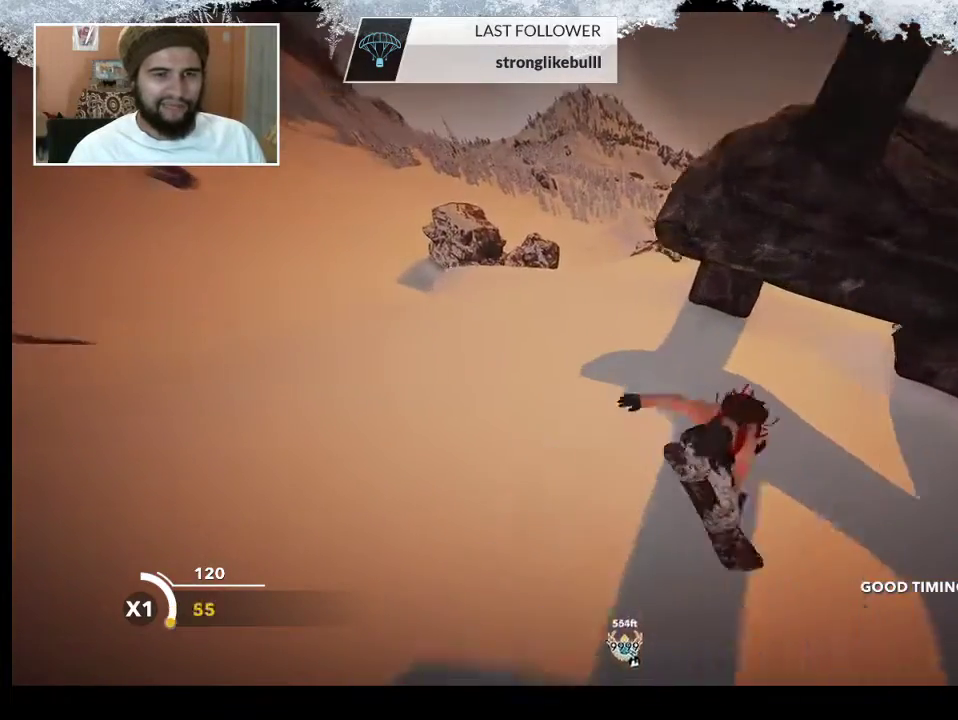
Gameplay with a controller (PlayStation layout); each line is a JSON object with the inputs held at the frame after it. "events" lists button and stick changes between this image and that frame as [ms after this image, input, new state], when the widget could be followed in between.
{"buttons": ["TRIANGLE"], "left_stick": "center", "right_stick": "center", "events": [[300, "TRIANGLE", "down"]]}
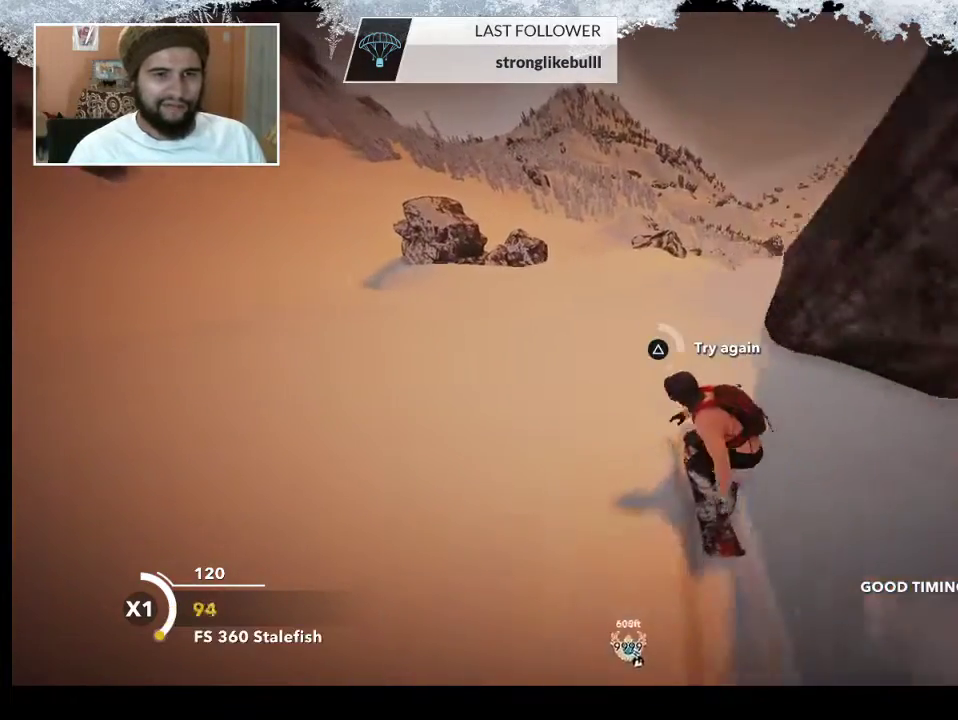
{"buttons": [], "left_stick": "center", "right_stick": "center", "events": [[67, "left_stick", "right"], [267, "left_stick", "center"], [400, "TRIANGLE", "up"]]}
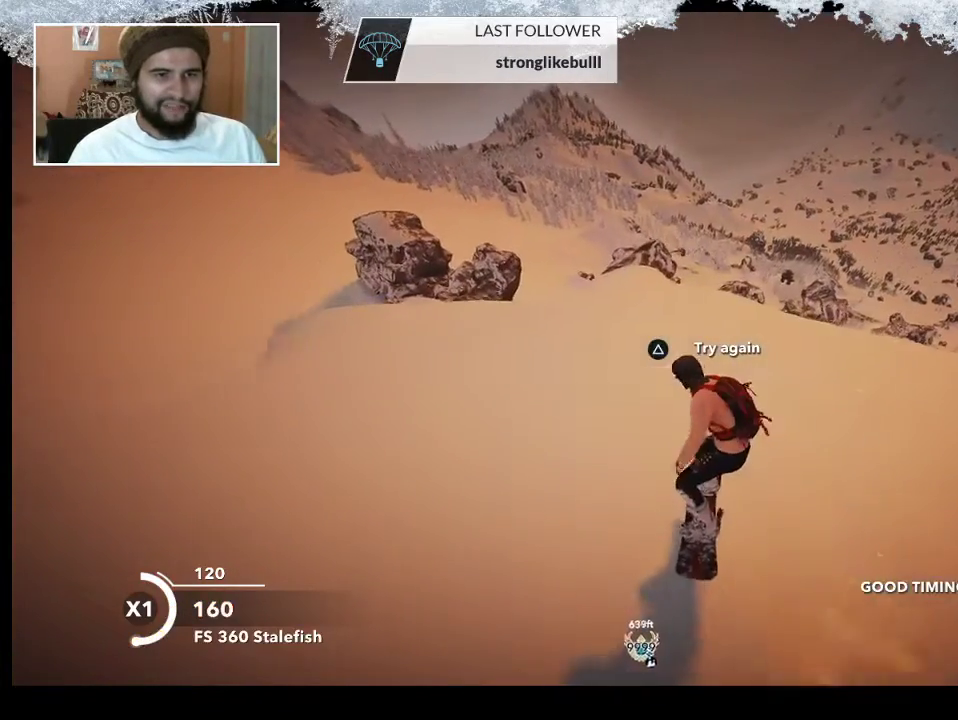
{"buttons": [], "left_stick": "left", "right_stick": "center", "events": [[367, "left_stick", "left"]]}
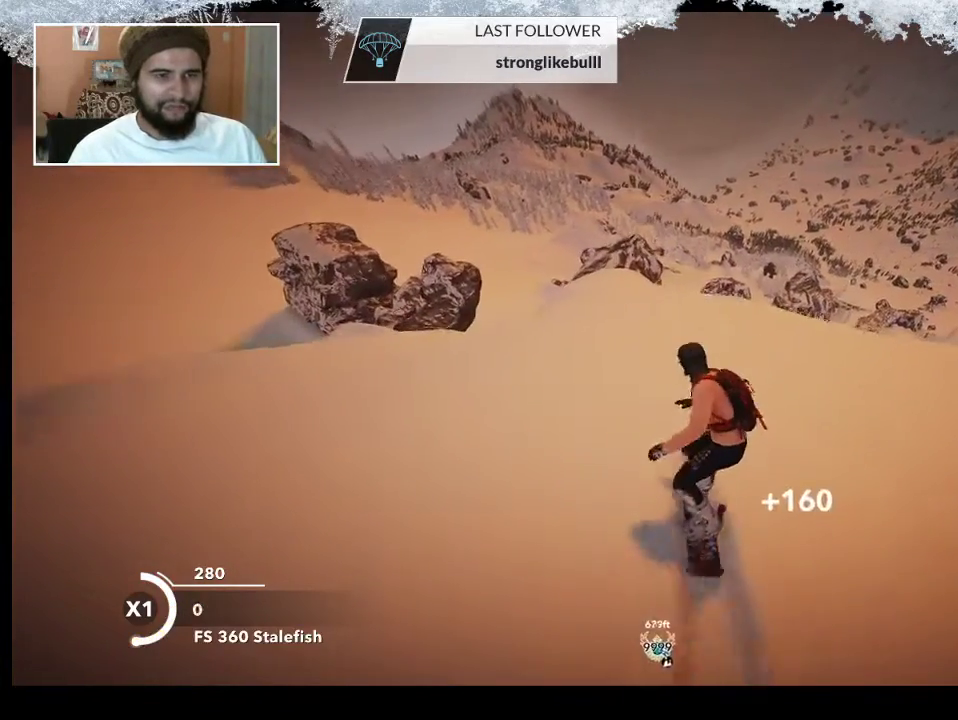
{"buttons": [], "left_stick": "left", "right_stick": "center", "events": [[133, "left_stick", "center"], [467, "left_stick", "left"]]}
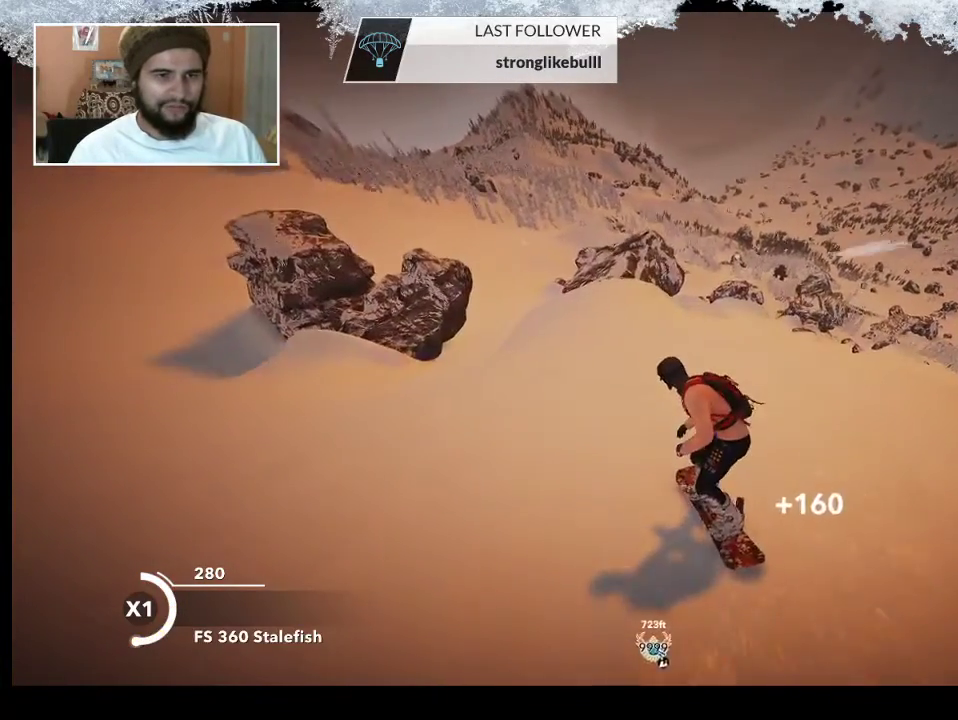
{"buttons": [], "left_stick": "left", "right_stick": "center", "events": [[67, "left_stick", "center"], [433, "left_stick", "left"]]}
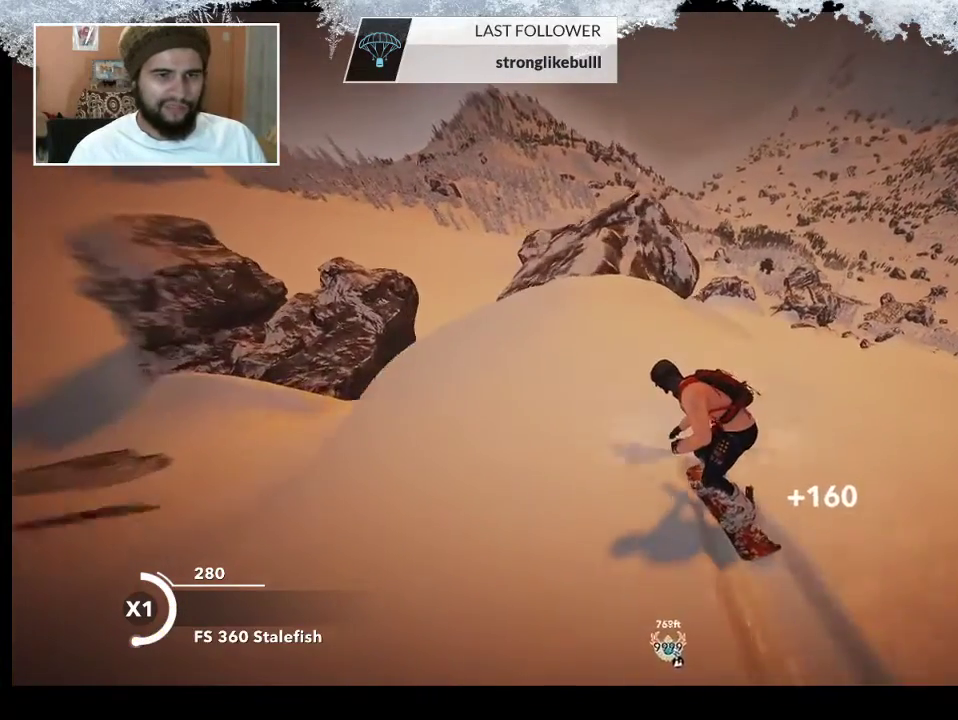
{"buttons": ["R2"], "left_stick": "left", "right_stick": "center", "events": [[100, "R2", "down"], [200, "left_stick", "center"], [467, "left_stick", "left"]]}
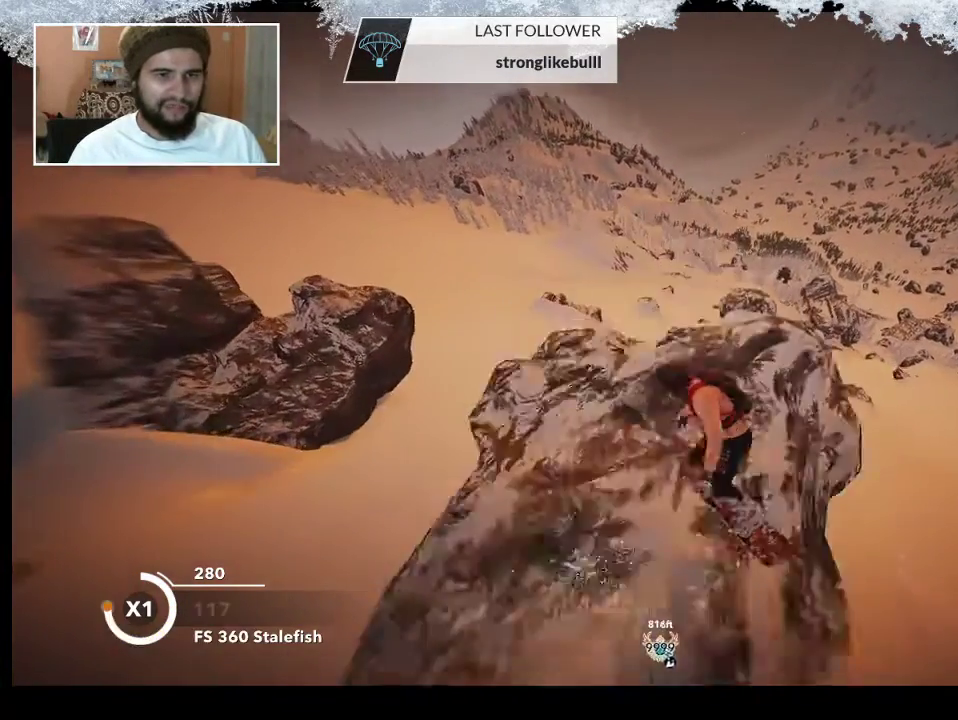
{"buttons": ["L2"], "left_stick": "up-left", "right_stick": "down", "events": [[33, "L2", "down"], [33, "R2", "up"], [33, "left_stick", "up-left"], [200, "right_stick", "down-left"], [267, "right_stick", "down"]]}
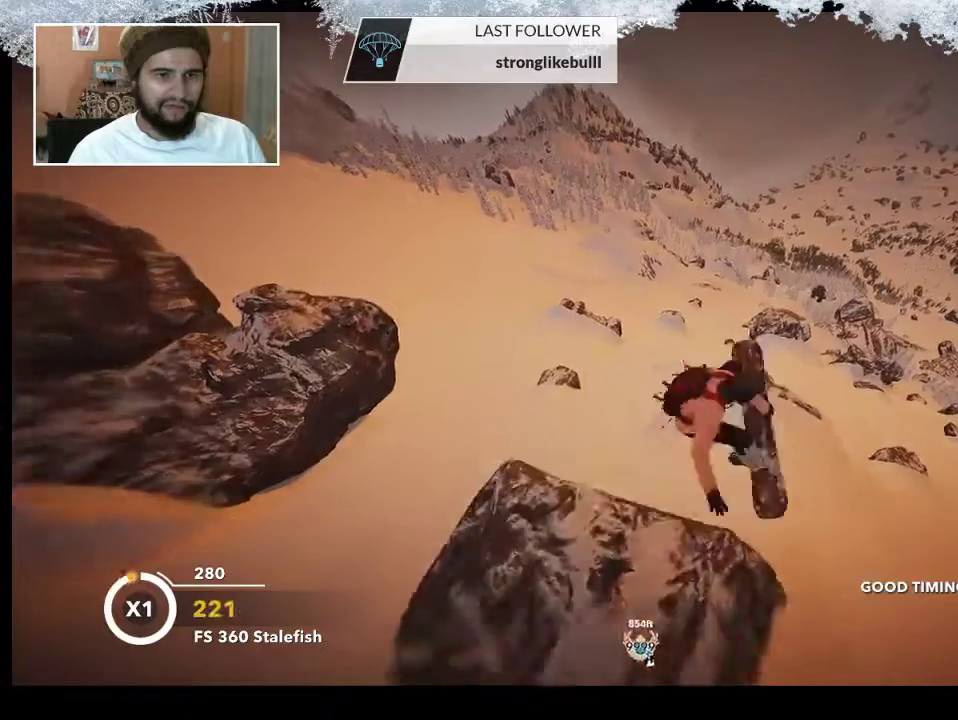
{"buttons": ["L2"], "left_stick": "up-left", "right_stick": "up-right", "events": [[33, "right_stick", "down-right"], [500, "right_stick", "up-right"]]}
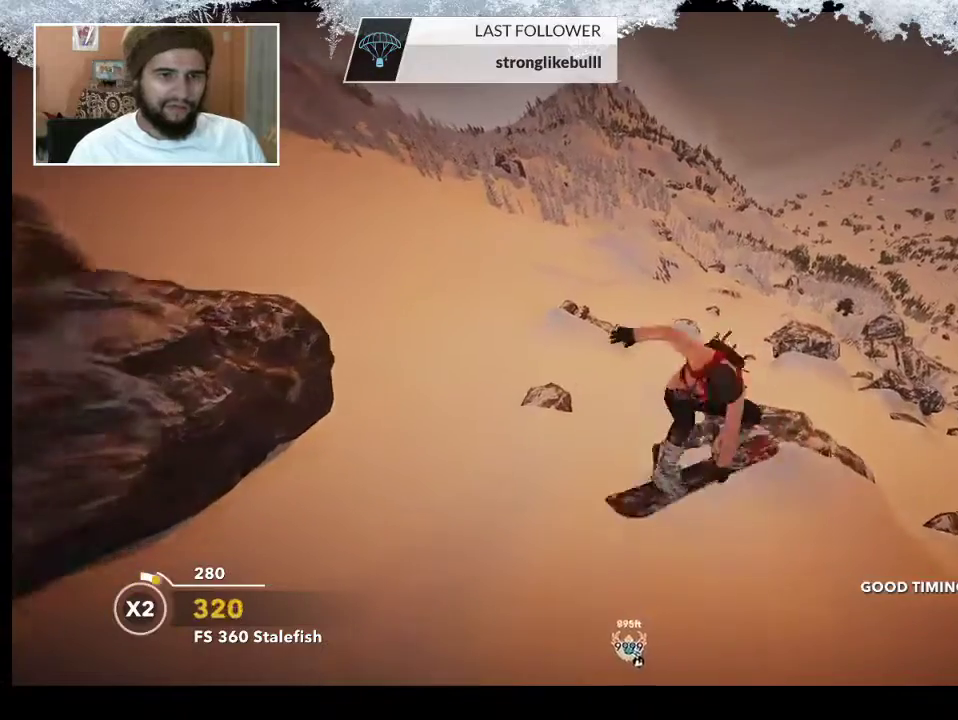
{"buttons": ["L2"], "left_stick": "up-left", "right_stick": "up", "events": [[33, "right_stick", "up"]]}
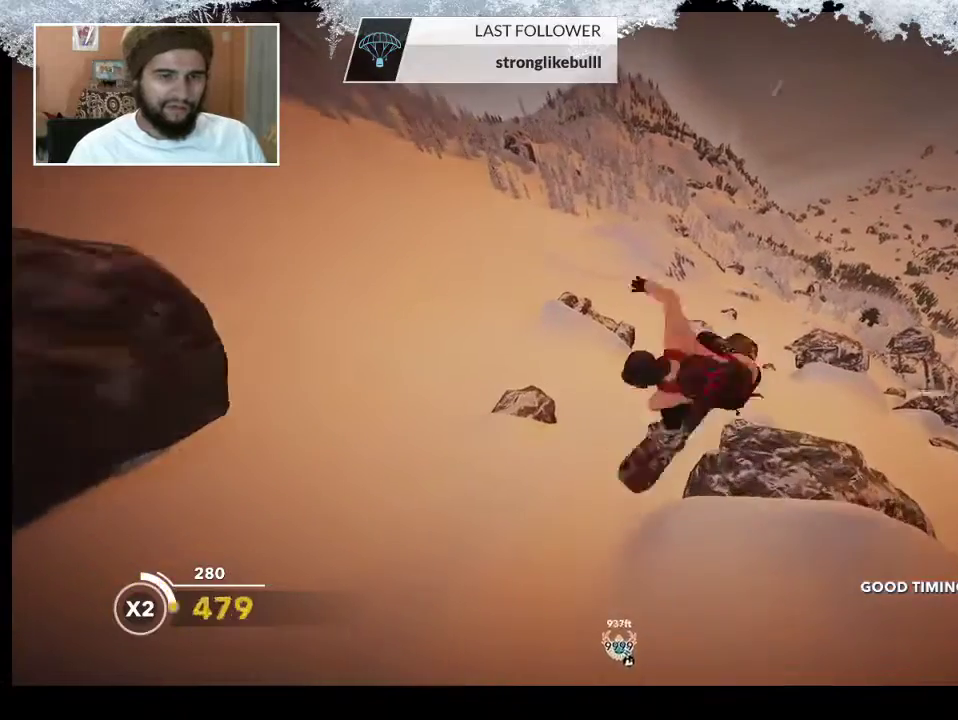
{"buttons": ["L2"], "left_stick": "center", "right_stick": "up", "events": [[33, "left_stick", "up"], [267, "left_stick", "up-right"], [367, "left_stick", "center"]]}
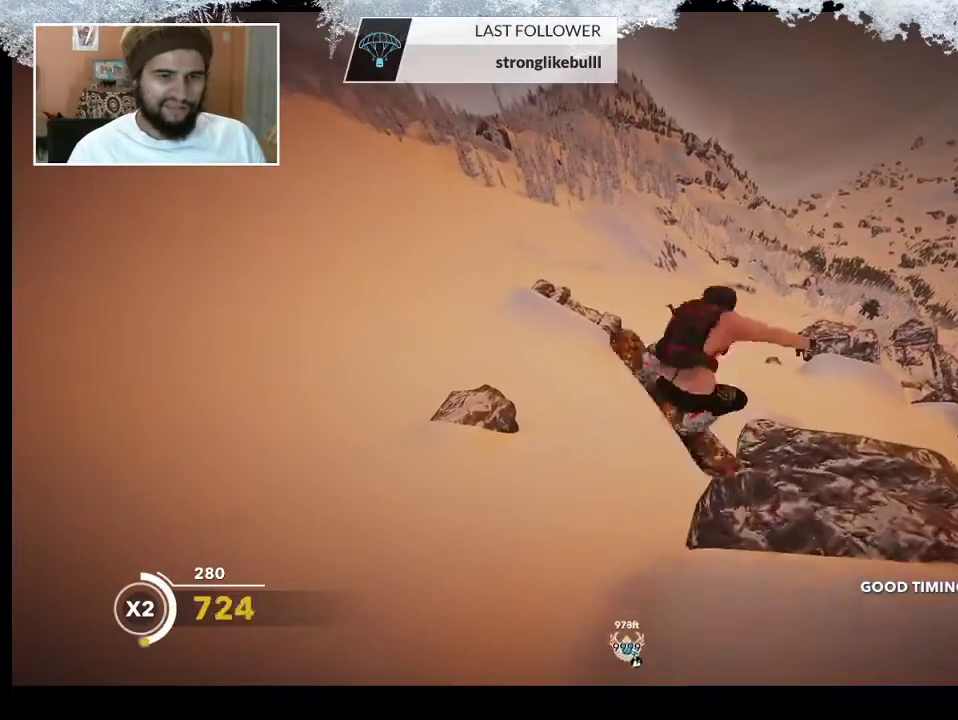
{"buttons": ["L2"], "left_stick": "center", "right_stick": "up", "events": []}
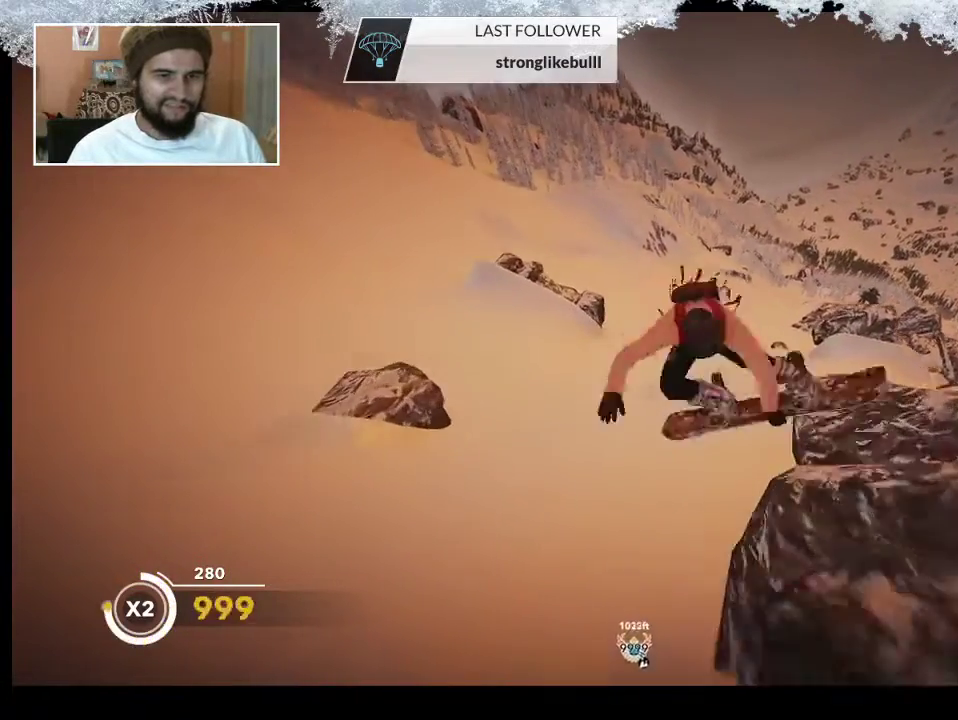
{"buttons": [], "left_stick": "center", "right_stick": "up", "events": [[400, "L2", "up"]]}
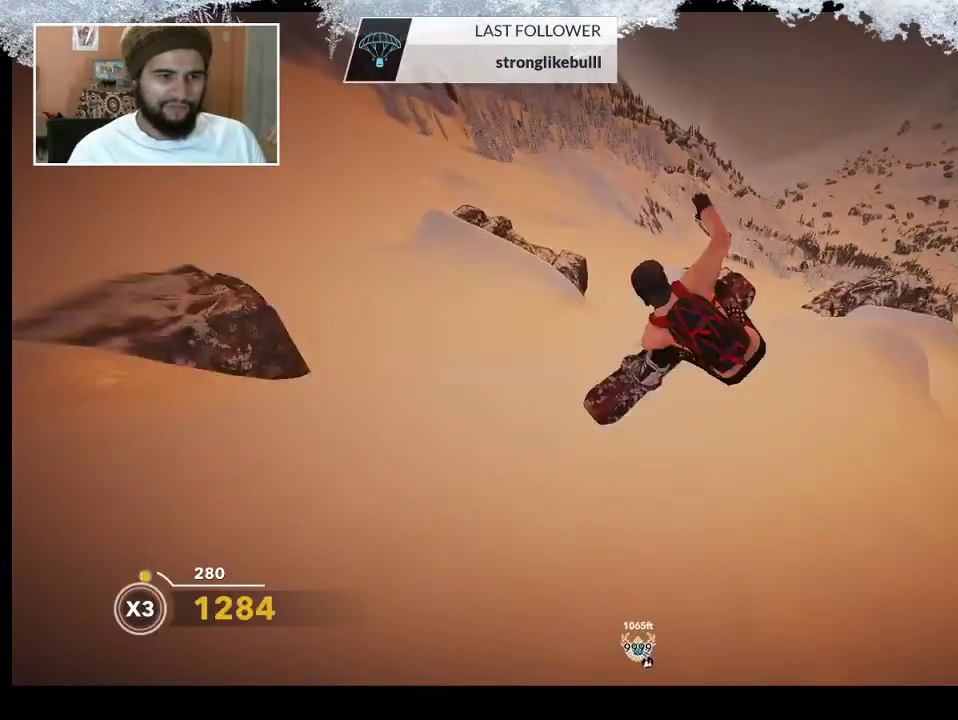
{"buttons": [], "left_stick": "center", "right_stick": "center", "events": [[67, "right_stick", "center"]]}
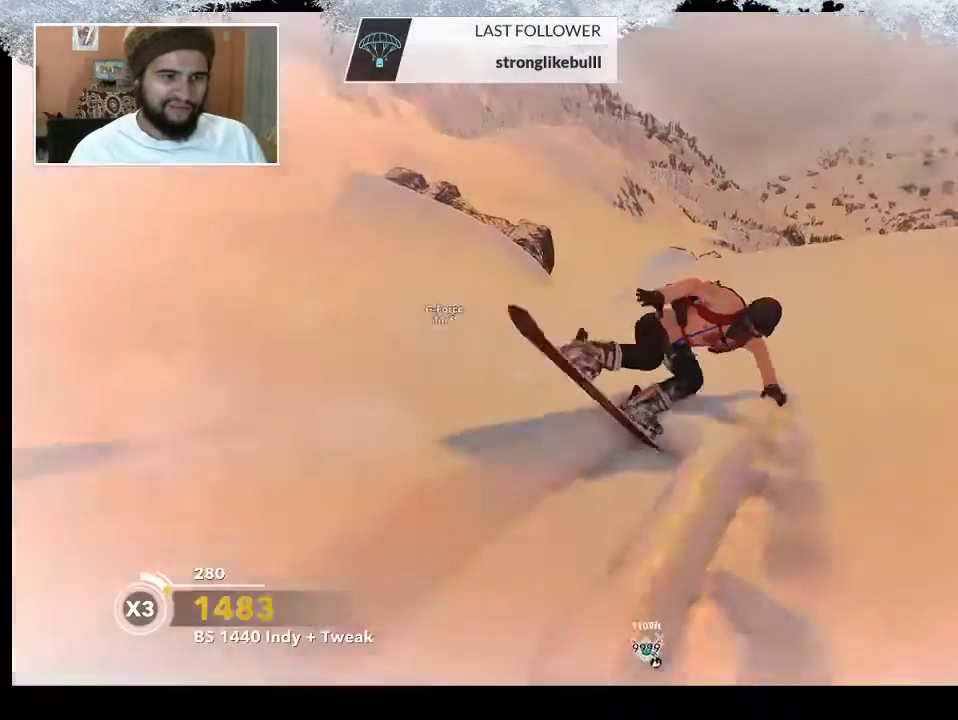
{"buttons": [], "left_stick": "center", "right_stick": "center", "events": []}
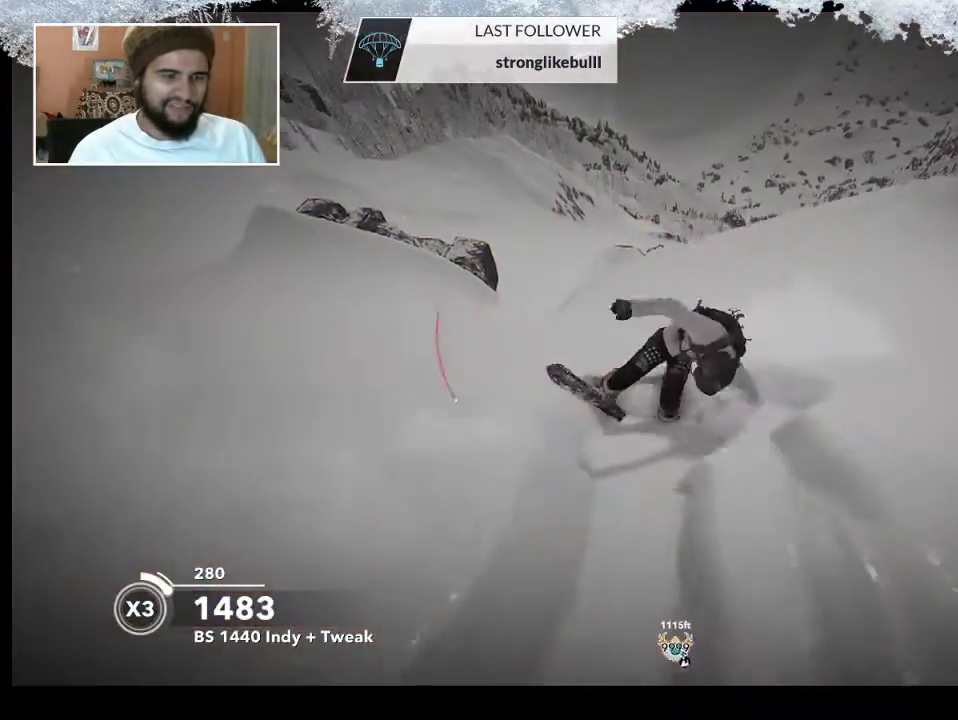
{"buttons": ["TRIANGLE"], "left_stick": "center", "right_stick": "center", "events": [[400, "TRIANGLE", "down"]]}
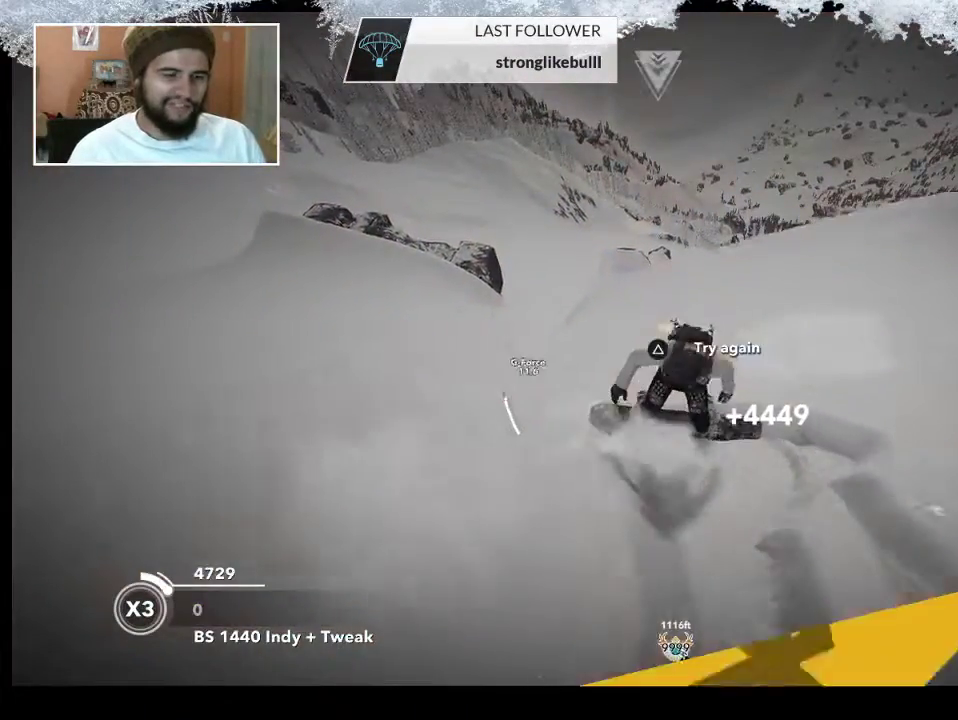
{"buttons": ["TRIANGLE"], "left_stick": "center", "right_stick": "center", "events": []}
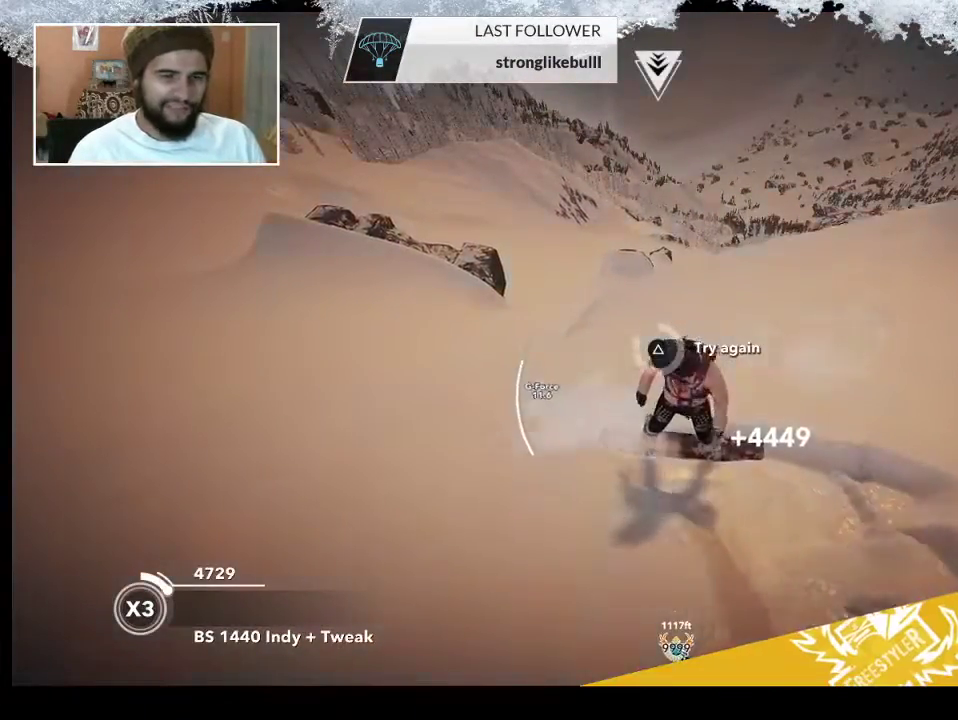
{"buttons": [], "left_stick": "center", "right_stick": "center", "events": [[400, "TRIANGLE", "up"]]}
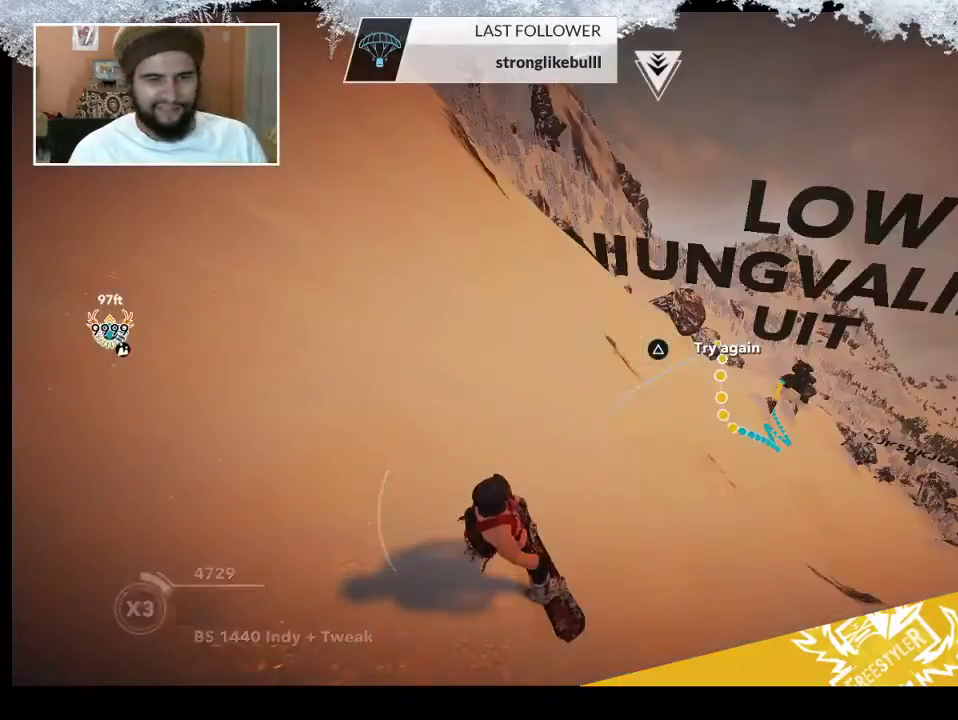
{"buttons": [], "left_stick": "center", "right_stick": "center", "events": []}
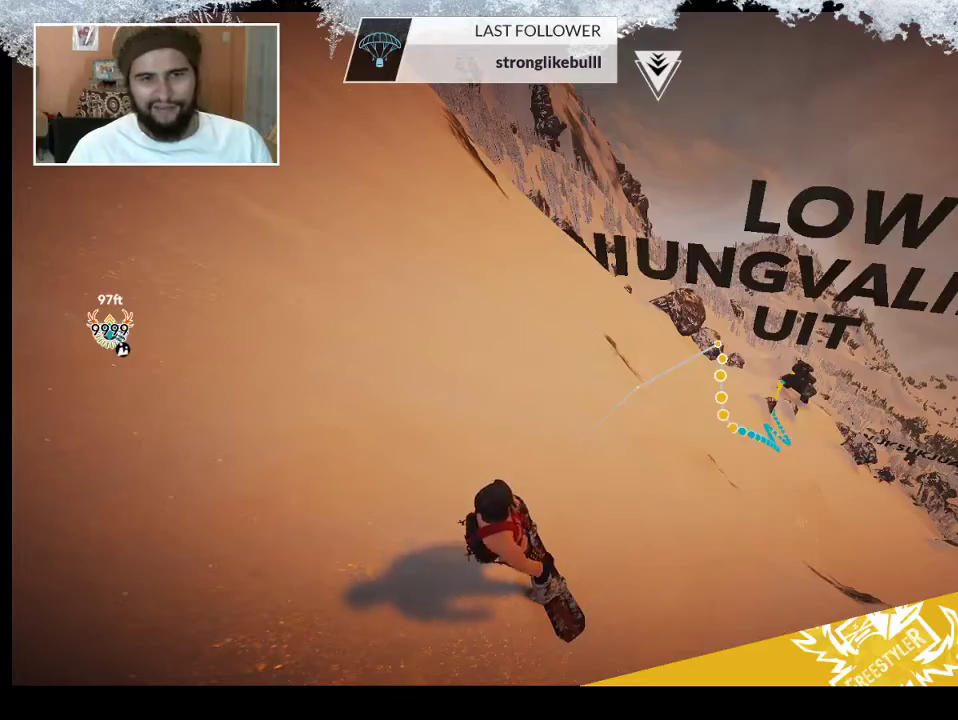
{"buttons": [], "left_stick": "center", "right_stick": "center", "events": []}
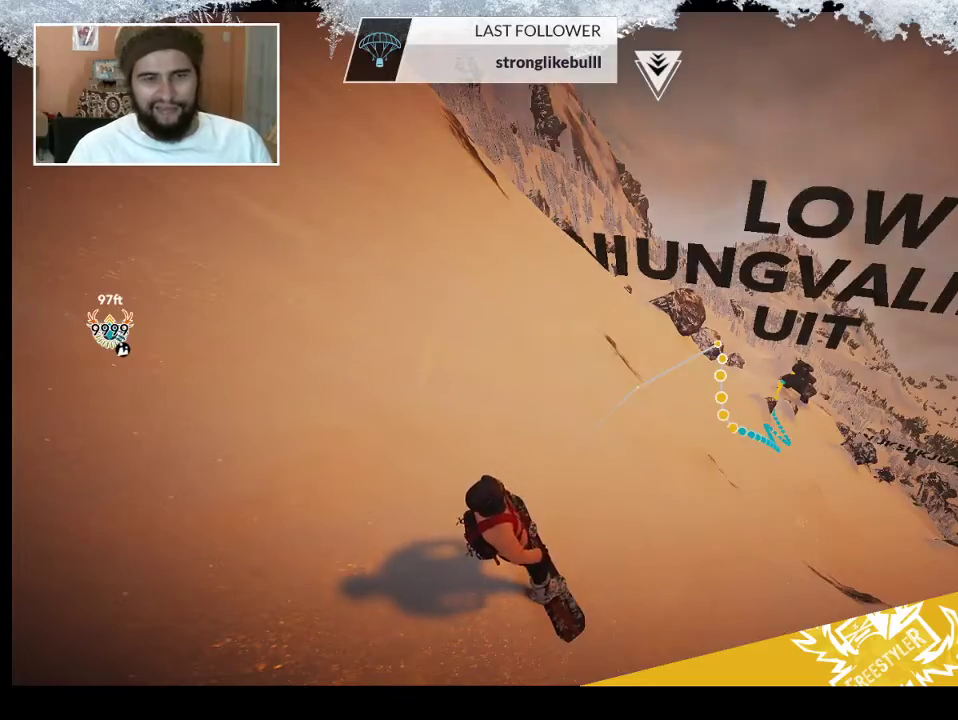
{"buttons": [], "left_stick": "up-right", "right_stick": "center", "events": [[267, "left_stick", "up-right"]]}
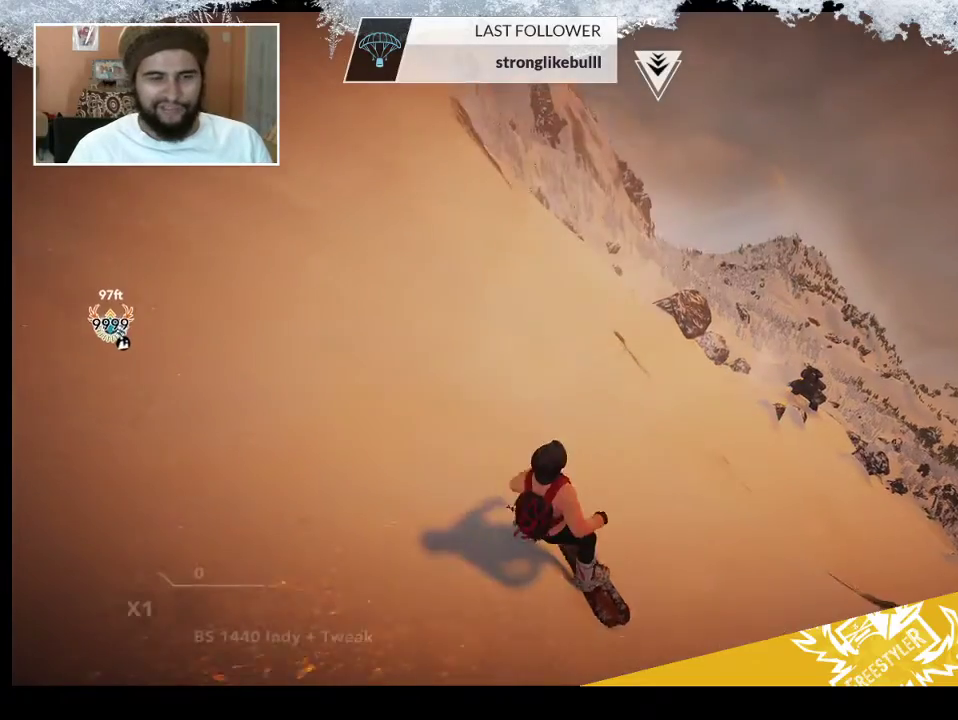
{"buttons": [], "left_stick": "center", "right_stick": "center", "events": [[233, "left_stick", "center"]]}
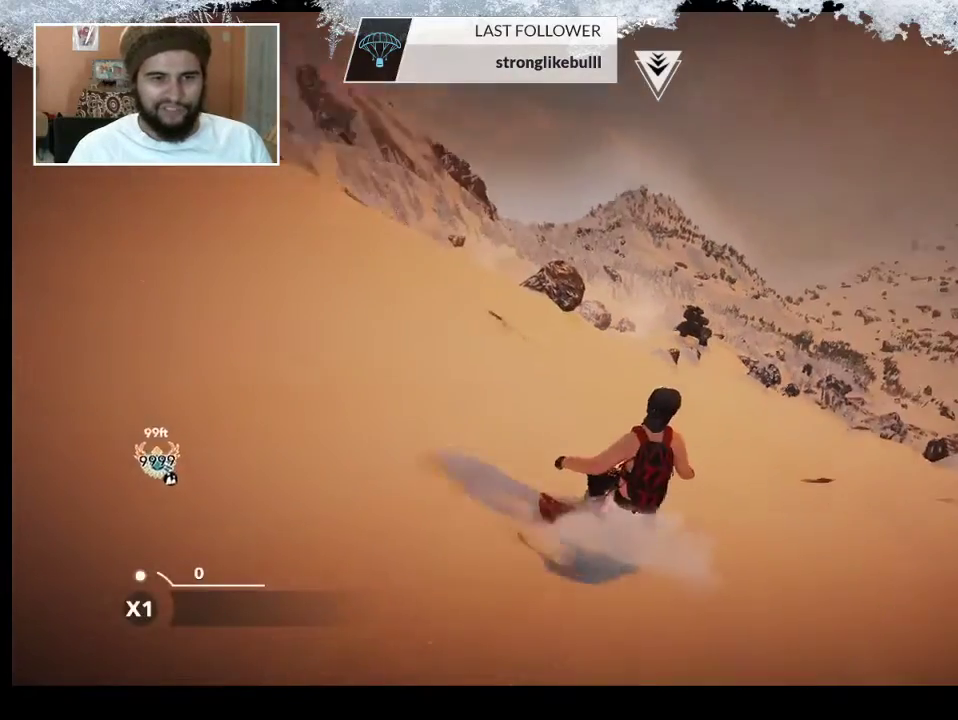
{"buttons": [], "left_stick": "left", "right_stick": "center", "events": [[167, "left_stick", "left"]]}
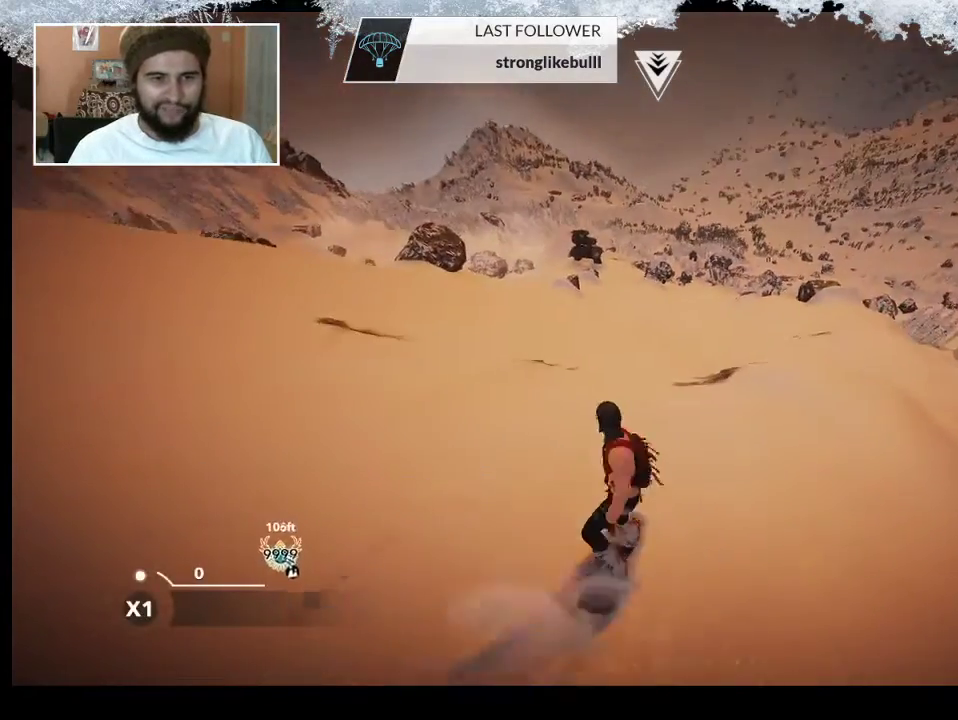
{"buttons": ["R2"], "left_stick": "center", "right_stick": "center", "events": [[200, "left_stick", "center"], [233, "R2", "down"]]}
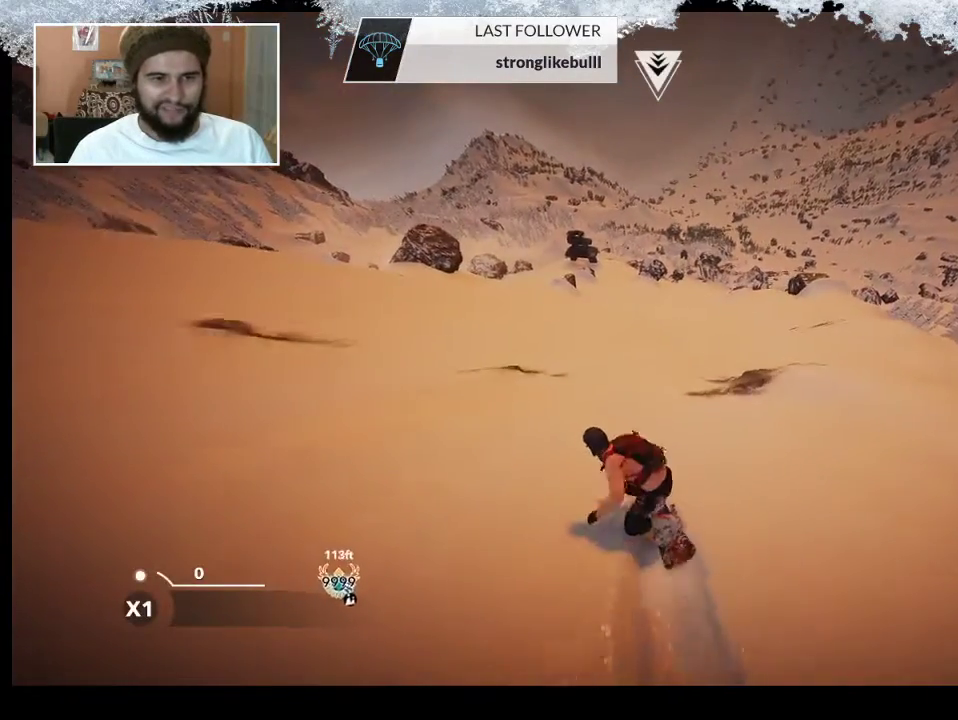
{"buttons": ["R2"], "left_stick": "center", "right_stick": "up-right", "events": [[33, "R2", "up"], [133, "left_stick", "down-right"], [333, "left_stick", "center"], [367, "R2", "down"], [367, "right_stick", "up-right"]]}
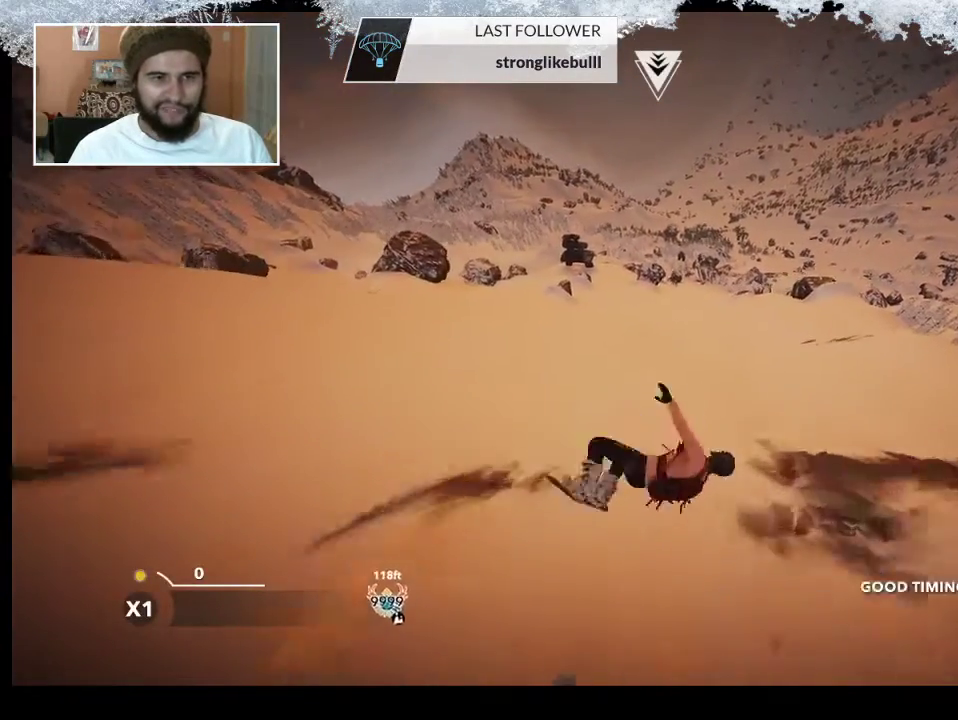
{"buttons": ["R2"], "left_stick": "center", "right_stick": "up", "events": [[200, "right_stick", "up"]]}
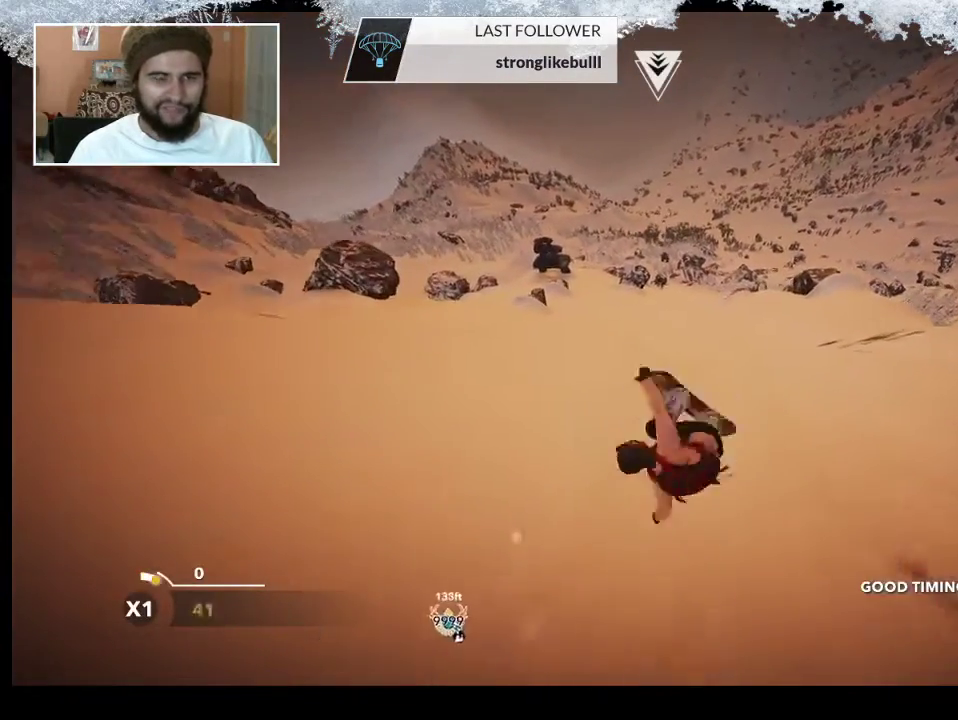
{"buttons": [], "left_stick": "center", "right_stick": "center", "events": [[33, "R2", "up"], [100, "right_stick", "center"]]}
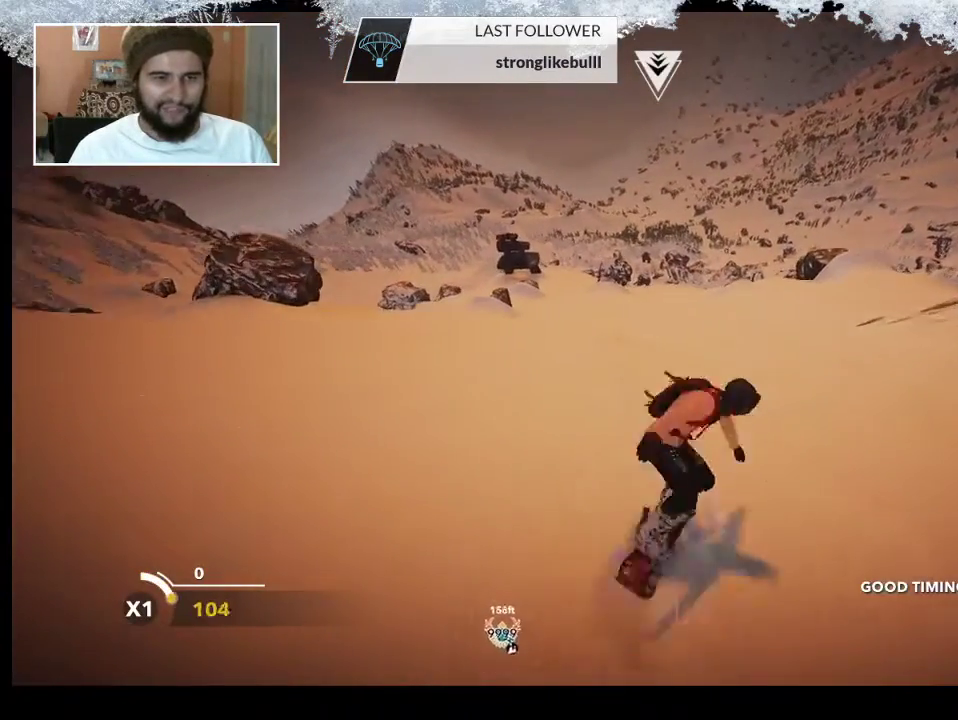
{"buttons": [], "left_stick": "center", "right_stick": "center", "events": []}